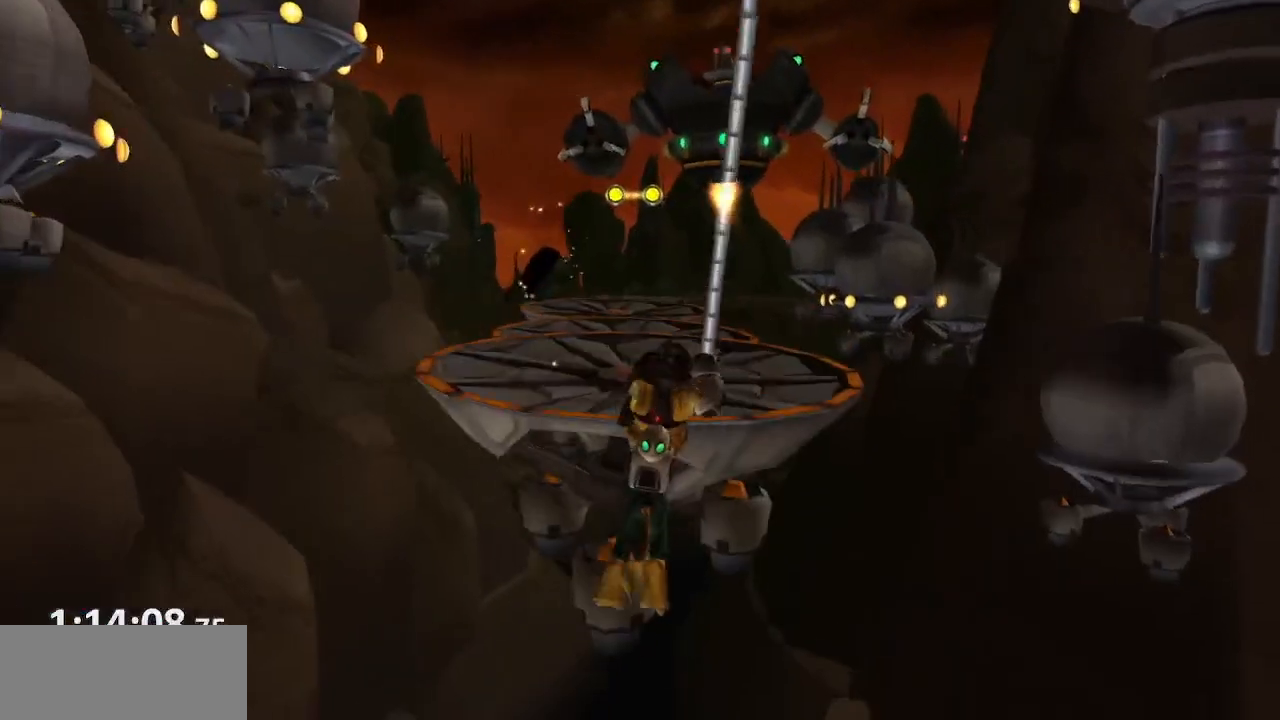
Gameplay with a controller (PlayStation layout); each line is a JSON object with the inputs held at the frame after it. "events" lists button and stick changes between this image and that frame as [ms after this image, input, new state], when the widget could be followed in between. Not read: L3 R3.
{"buttons": ["CROSS", "R1"], "left_stick": "left", "right_stick": "center", "events": [[400, "CROSS", "down"], [417, "R1", "down"], [500, "left_stick", "left"]]}
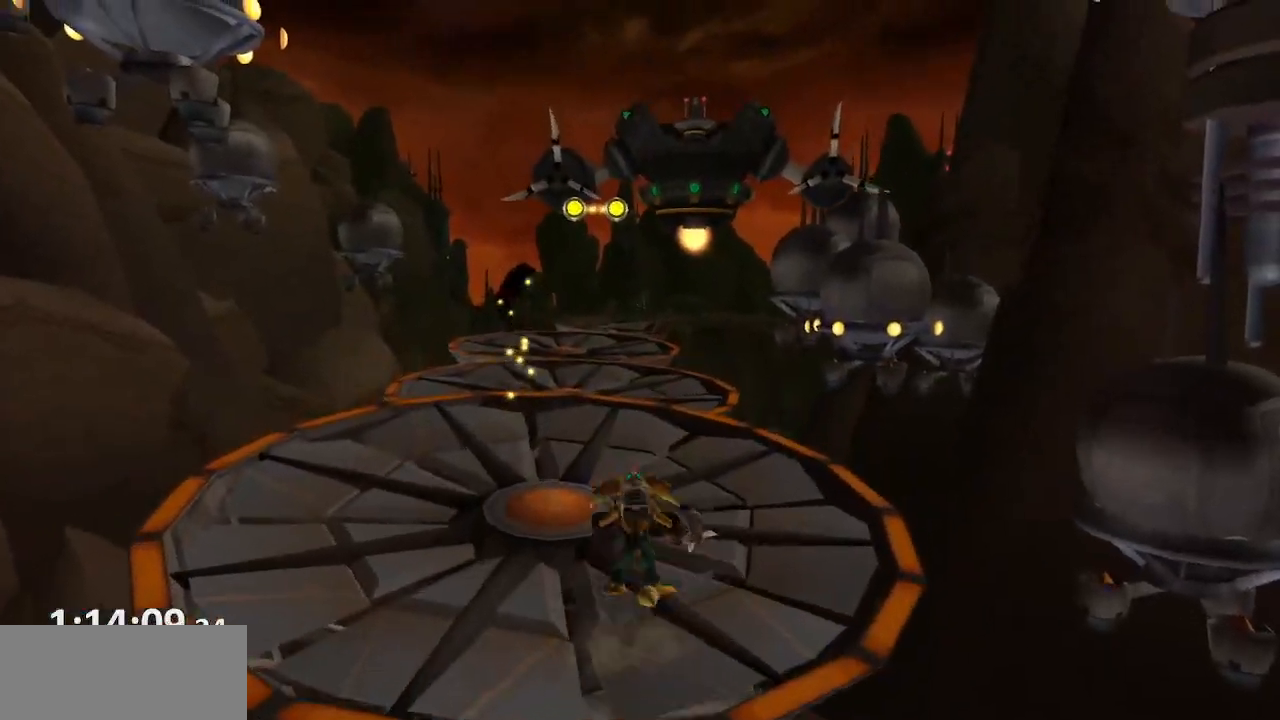
{"buttons": [], "left_stick": "center", "right_stick": "center", "events": [[17, "R1", "up"], [67, "R1", "down"], [117, "left_stick", "center"], [300, "R1", "up"], [400, "CROSS", "up"]]}
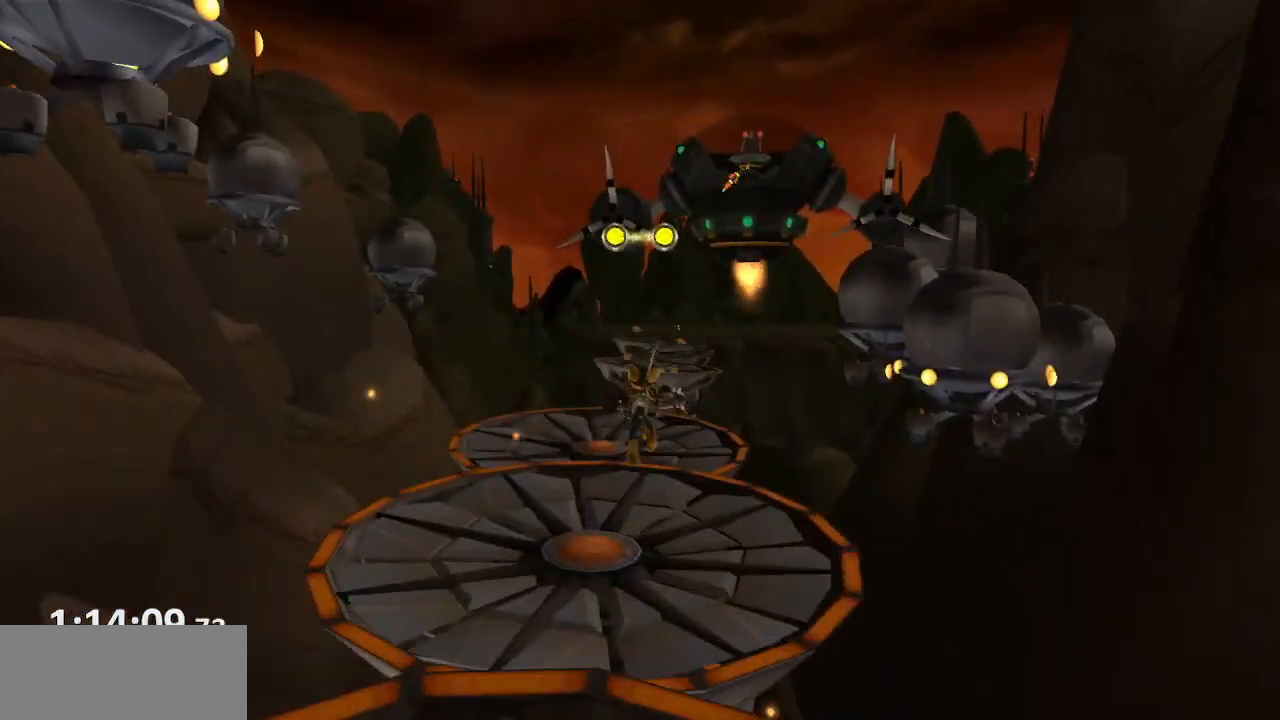
{"buttons": ["CIRCLE"], "left_stick": "up", "right_stick": "center", "events": [[250, "CIRCLE", "down"], [300, "left_stick", "up"]]}
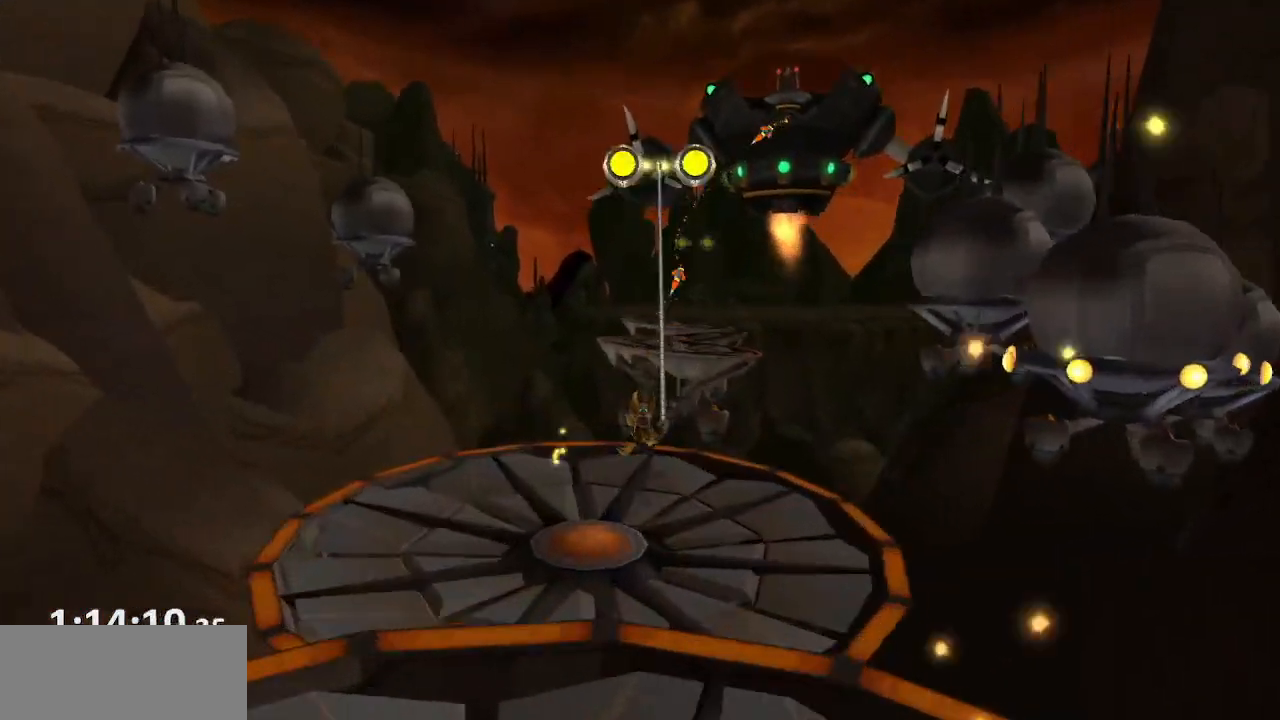
{"buttons": ["CIRCLE"], "left_stick": "up", "right_stick": "center", "events": []}
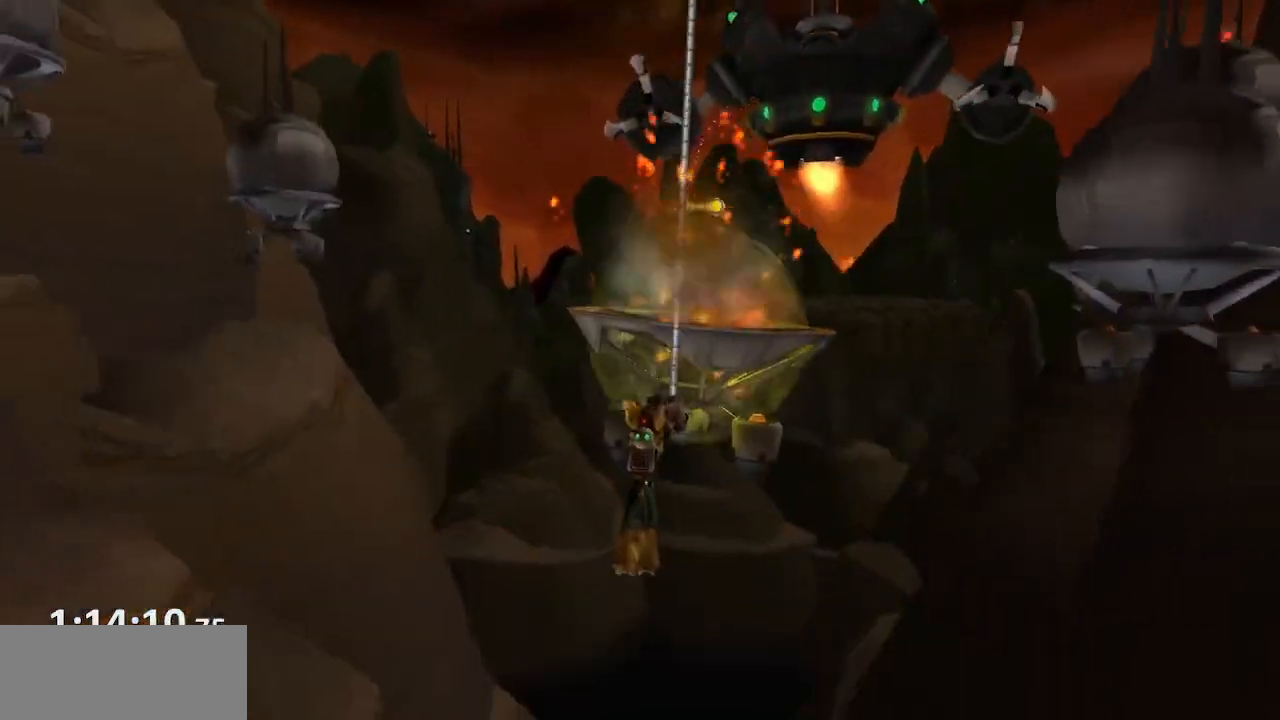
{"buttons": [], "left_stick": "center", "right_stick": "center", "events": [[267, "CIRCLE", "up"], [317, "left_stick", "center"]]}
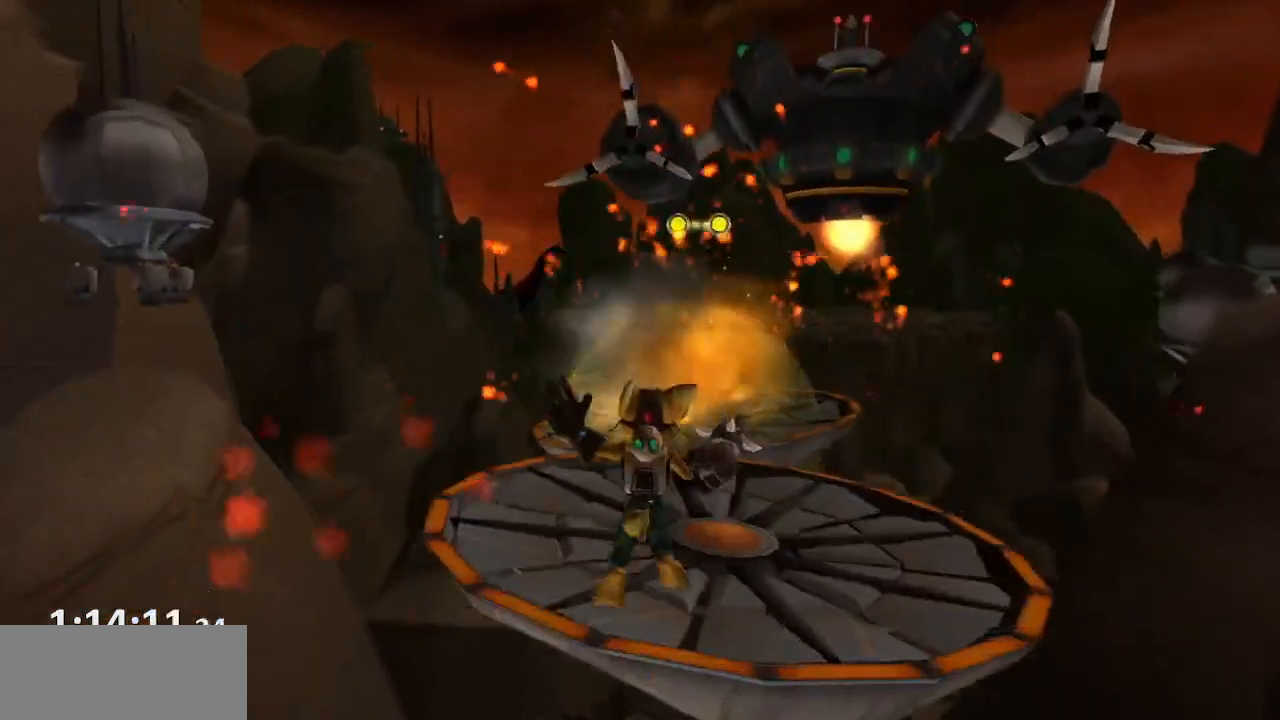
{"buttons": [], "left_stick": "center", "right_stick": "center", "events": []}
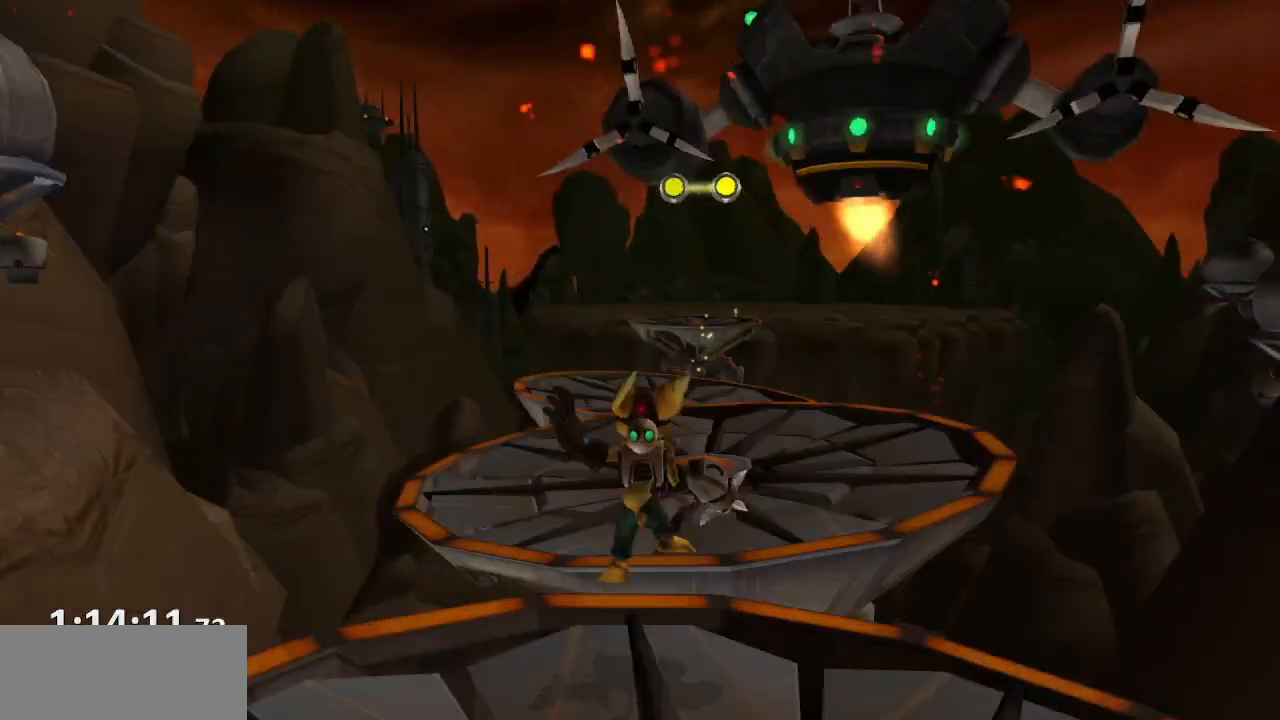
{"buttons": ["CROSS", "R1"], "left_stick": "center", "right_stick": "center", "events": [[233, "CROSS", "down"], [250, "R1", "down"], [317, "left_stick", "right"], [350, "R1", "up"], [383, "R1", "down"], [417, "left_stick", "center"]]}
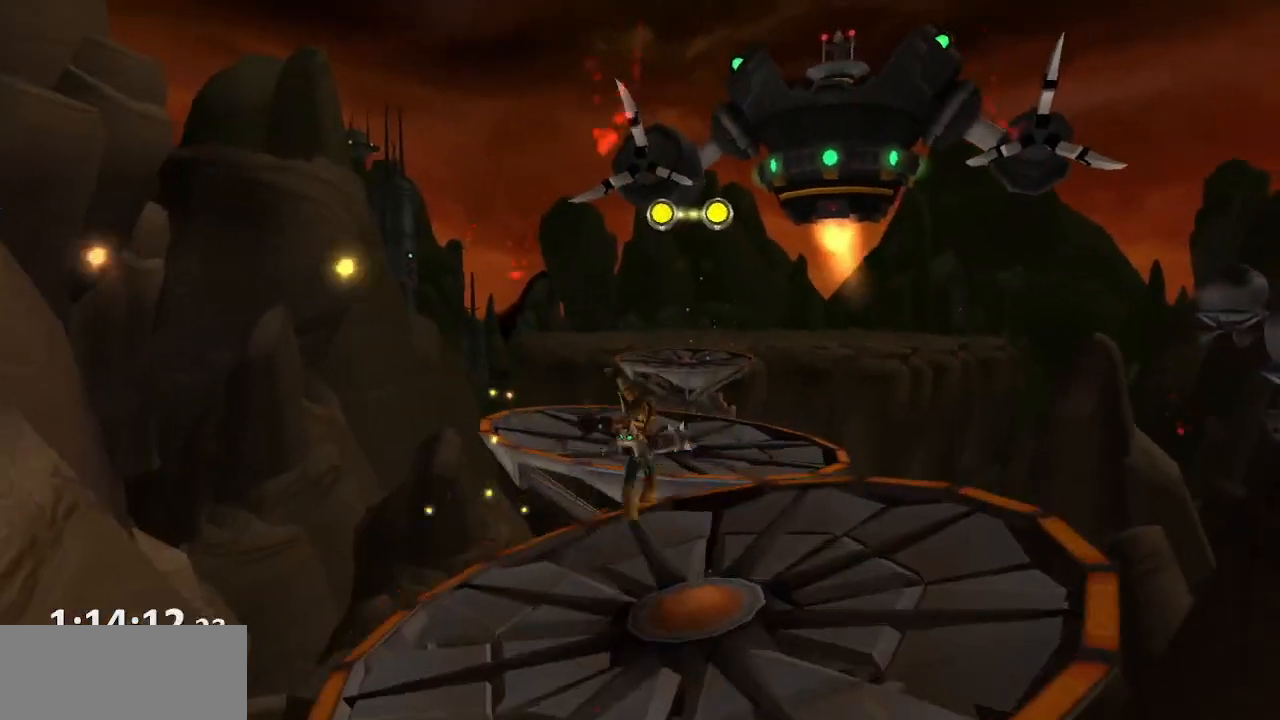
{"buttons": ["CIRCLE"], "left_stick": "up", "right_stick": "center", "events": [[17, "R1", "up"], [133, "CROSS", "up"], [383, "CIRCLE", "down"], [417, "left_stick", "up"]]}
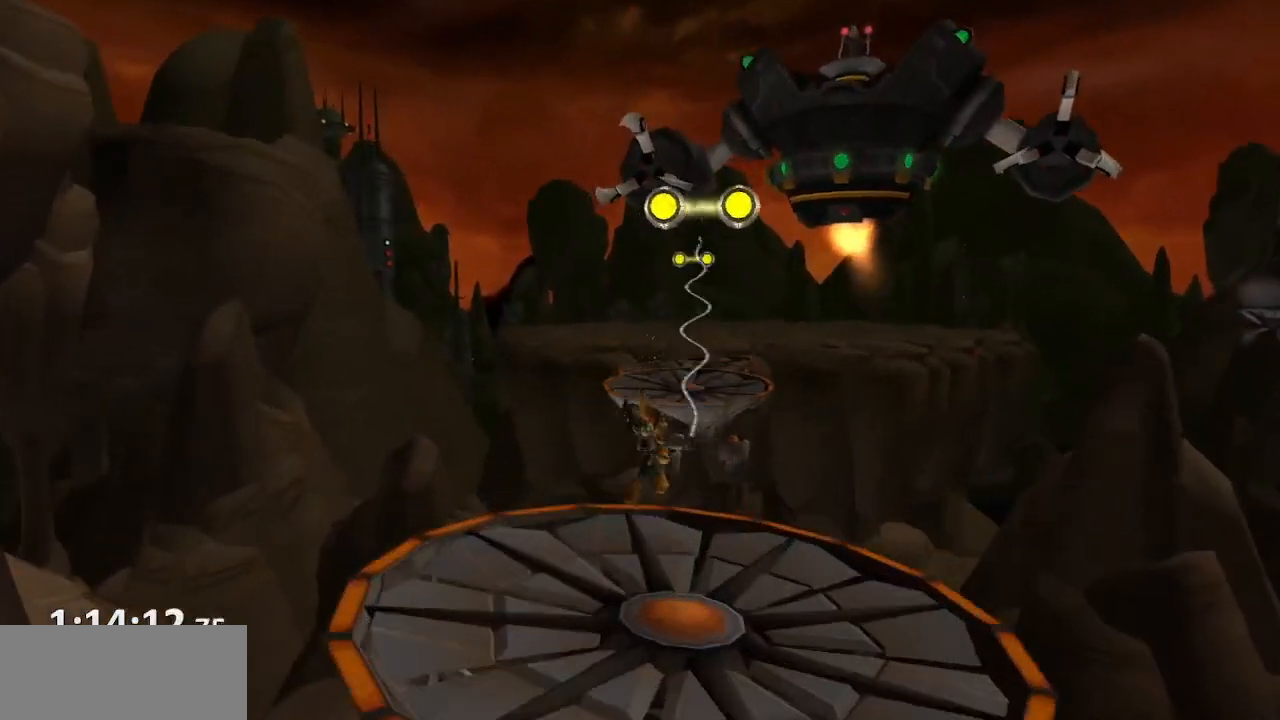
{"buttons": ["CIRCLE"], "left_stick": "up", "right_stick": "center", "events": []}
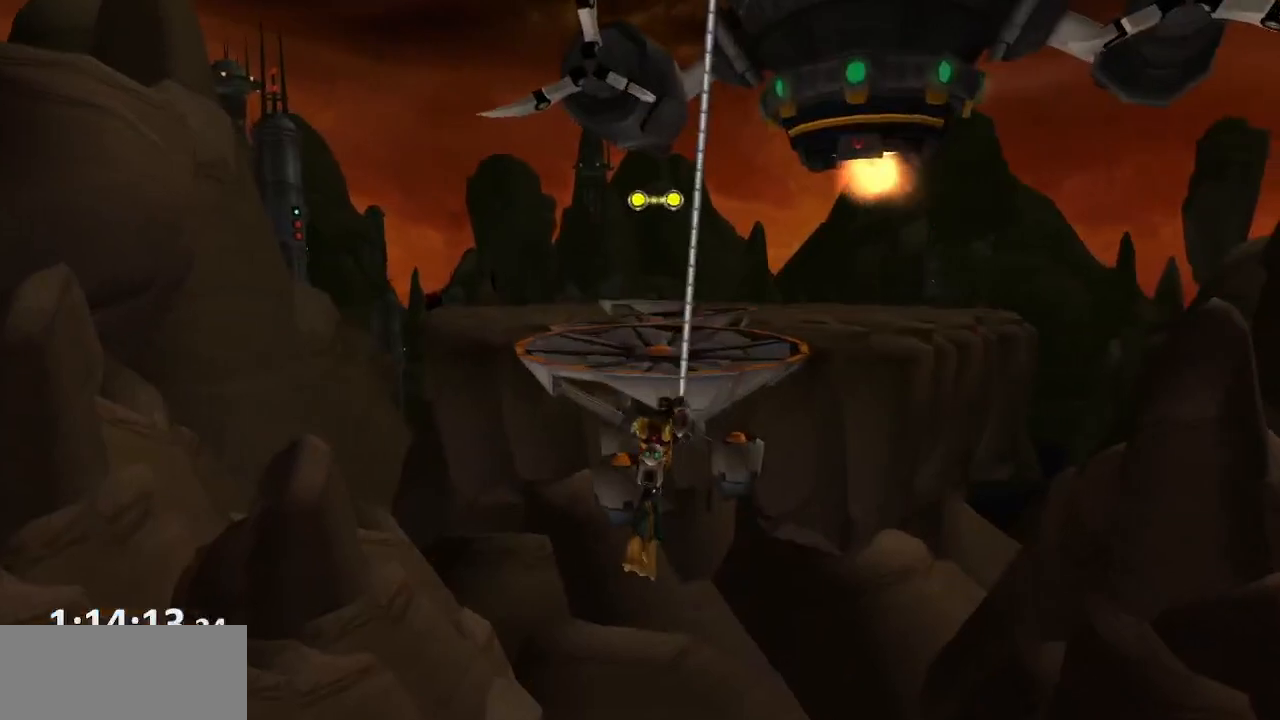
{"buttons": [], "left_stick": "center", "right_stick": "center", "events": [[133, "CIRCLE", "up"], [183, "left_stick", "center"]]}
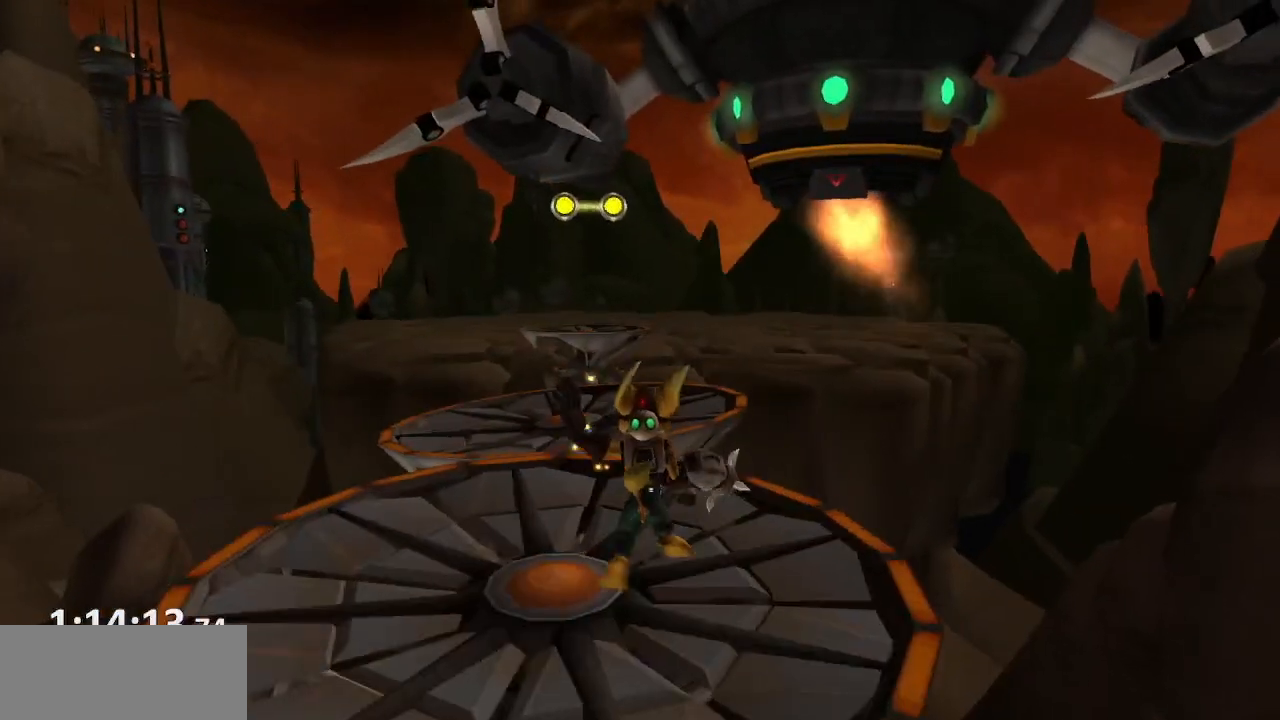
{"buttons": ["CROSS", "R1"], "left_stick": "left", "right_stick": "center", "events": [[300, "CROSS", "down"], [350, "R1", "down"], [367, "left_stick", "left"], [400, "R1", "up"], [450, "R1", "down"]]}
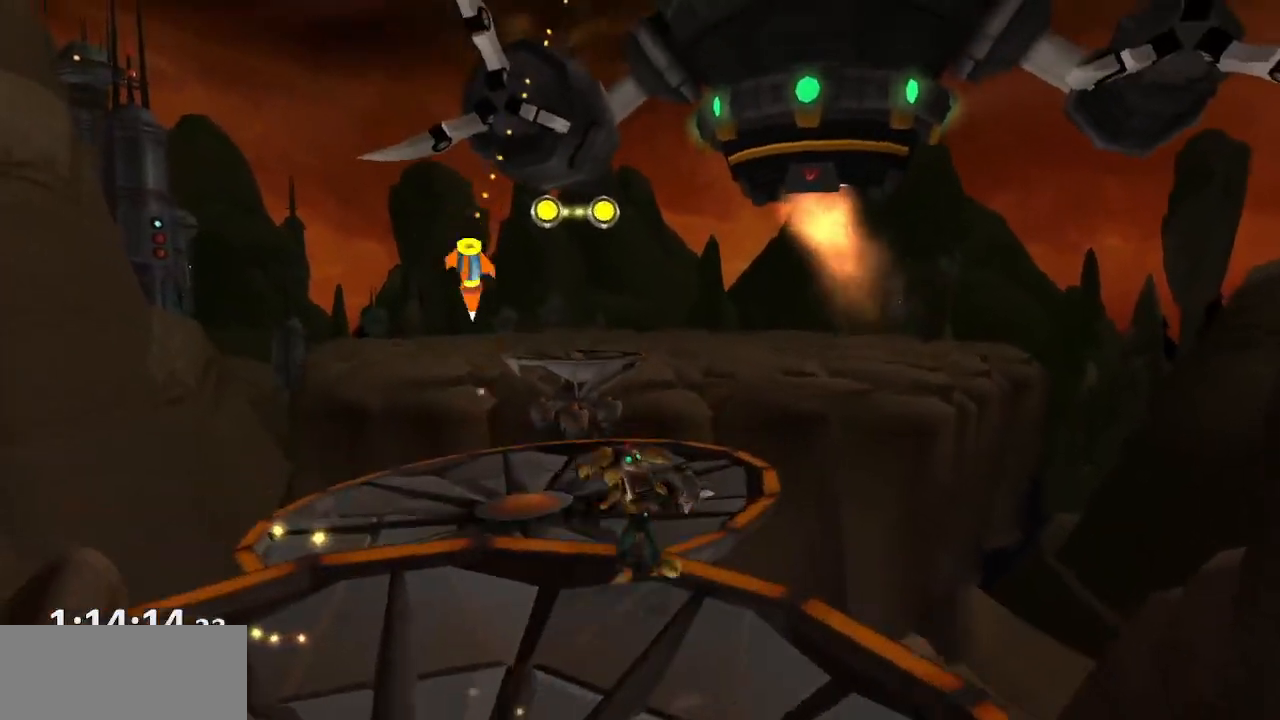
{"buttons": ["CIRCLE"], "left_stick": "up", "right_stick": "center", "events": [[17, "left_stick", "center"], [83, "R1", "up"], [167, "CROSS", "up"], [317, "CIRCLE", "down"], [383, "left_stick", "up"]]}
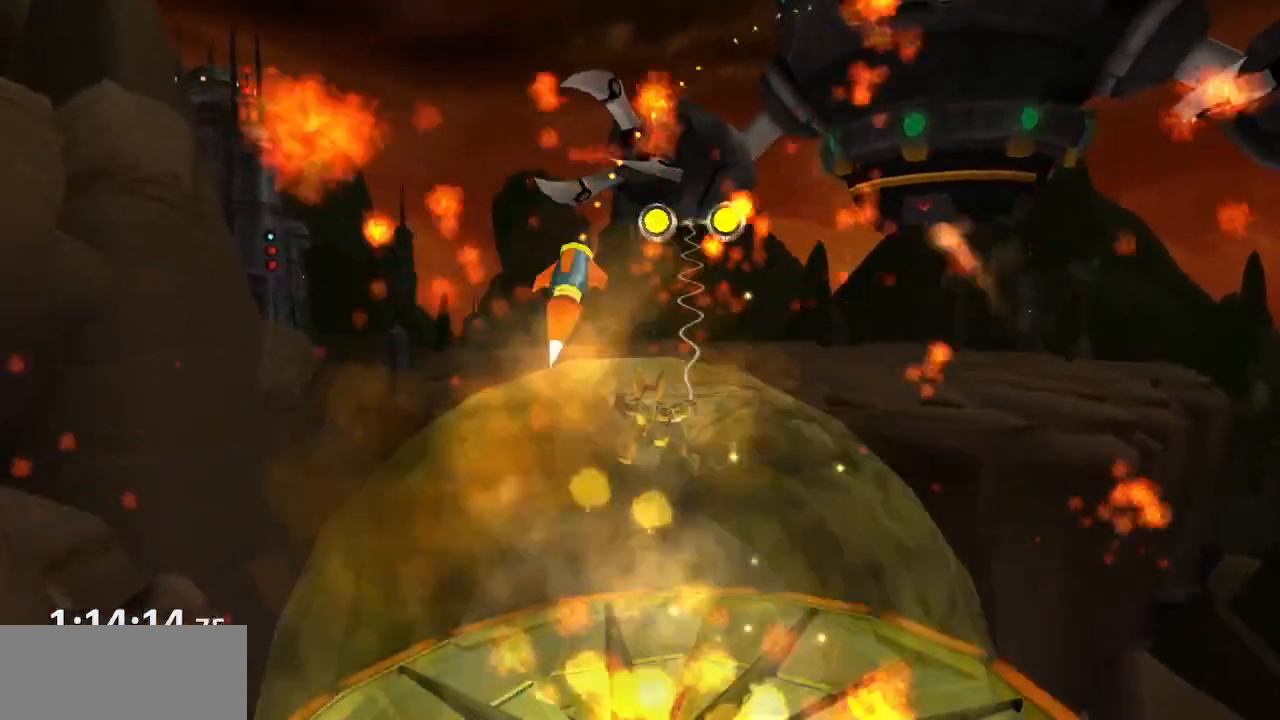
{"buttons": ["CIRCLE"], "left_stick": "up", "right_stick": "center", "events": []}
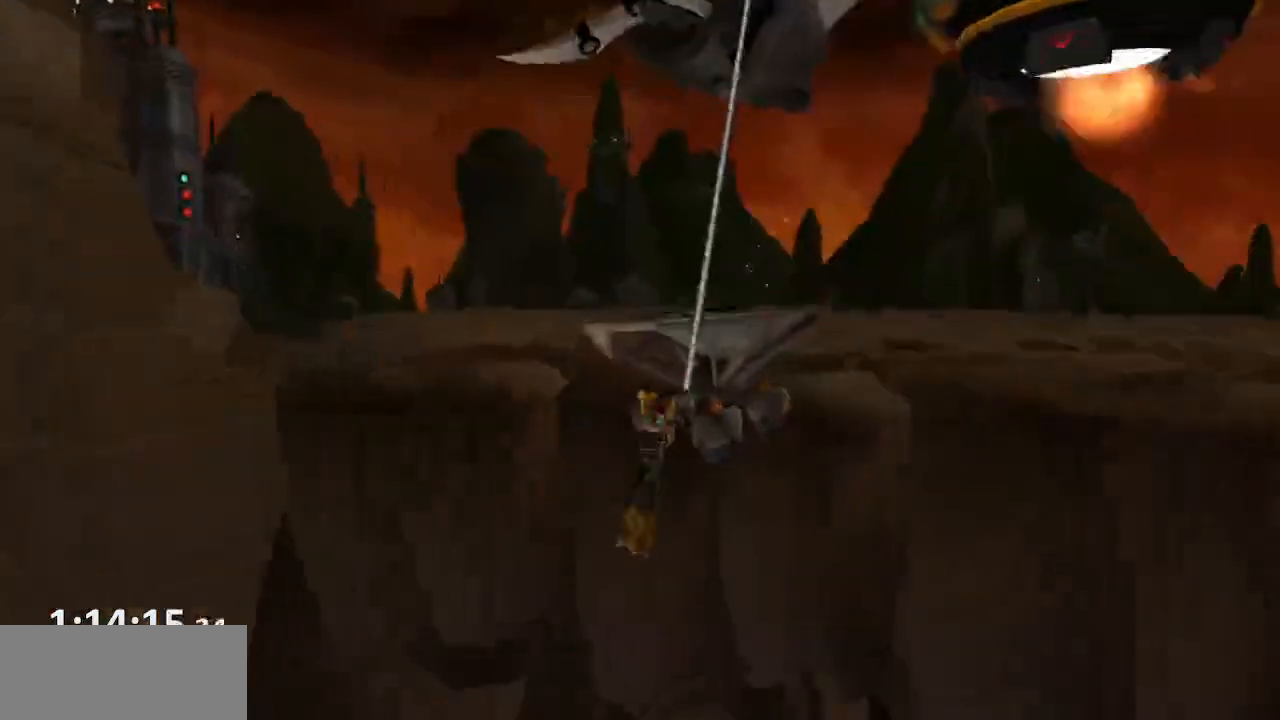
{"buttons": [], "left_stick": "center", "right_stick": "center", "events": [[267, "CIRCLE", "up"], [300, "left_stick", "center"]]}
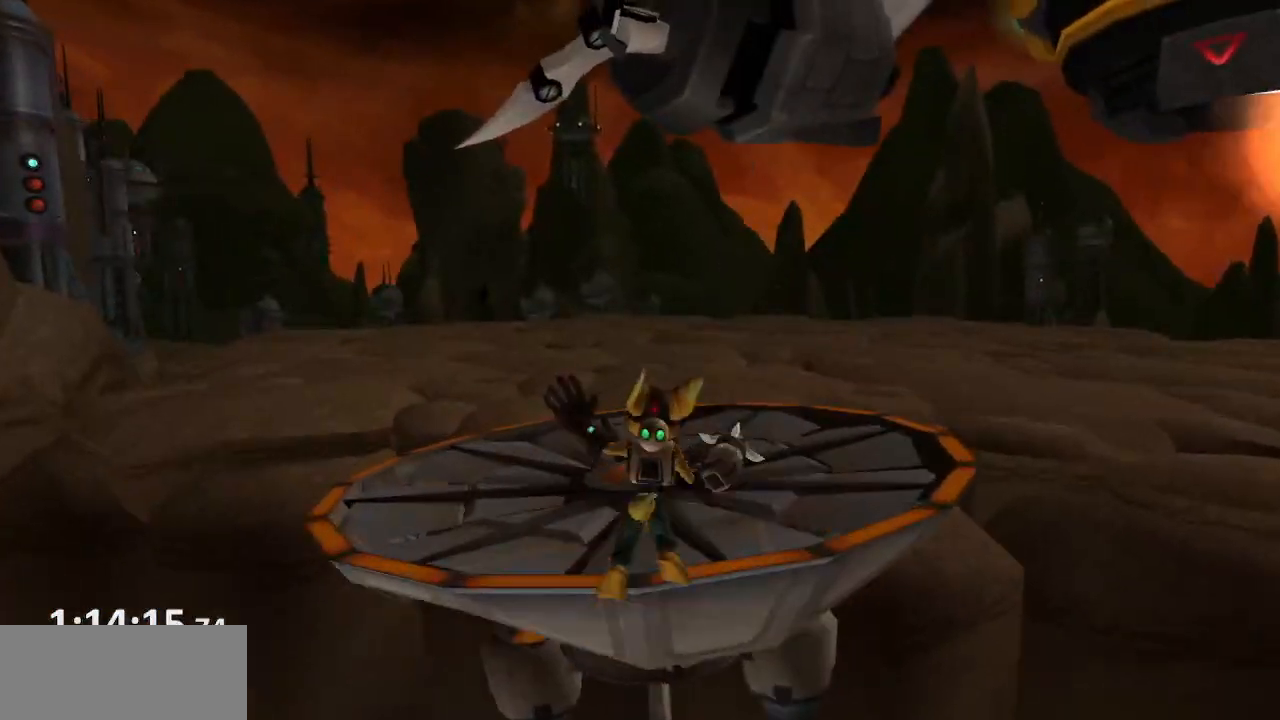
{"buttons": ["CROSS", "R1"], "left_stick": "right", "right_stick": "center", "events": [[183, "CROSS", "down"], [200, "R1", "down"], [267, "R1", "up"], [267, "left_stick", "right"], [333, "R1", "down"], [417, "R1", "up"], [467, "R1", "down"]]}
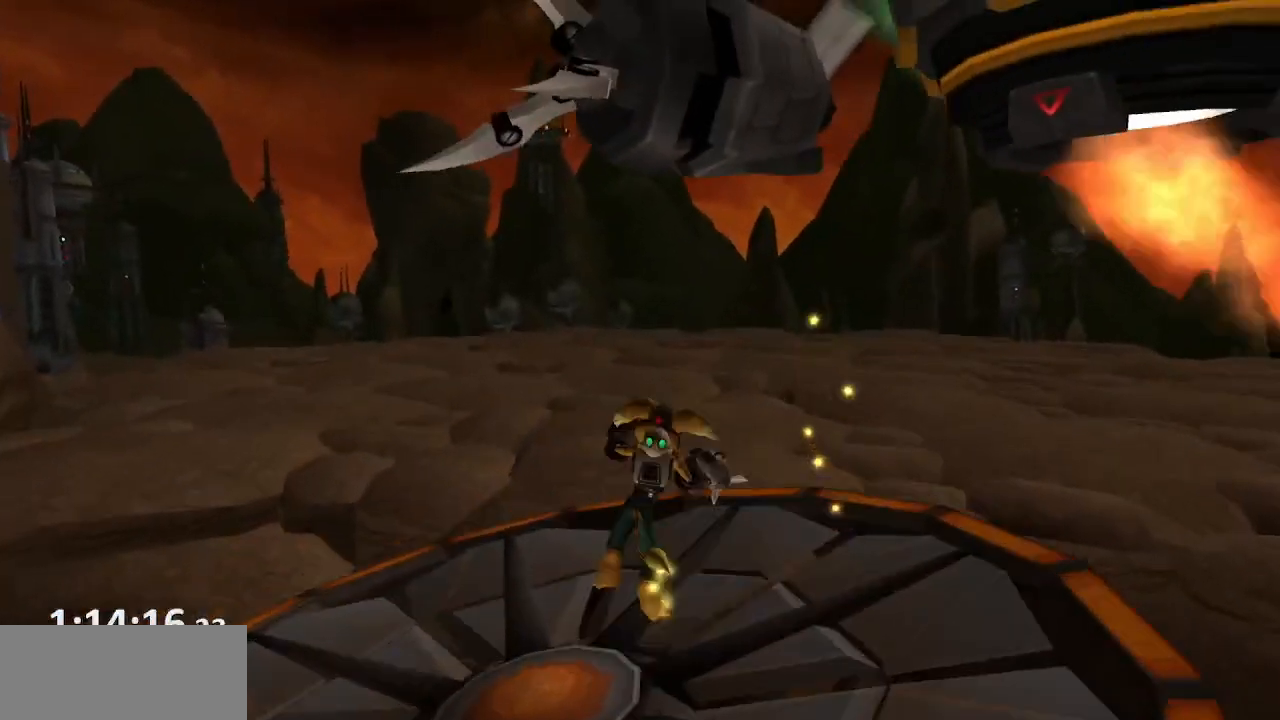
{"buttons": [], "left_stick": "center", "right_stick": "center", "events": [[67, "R1", "up"], [117, "CROSS", "up"], [217, "left_stick", "center"]]}
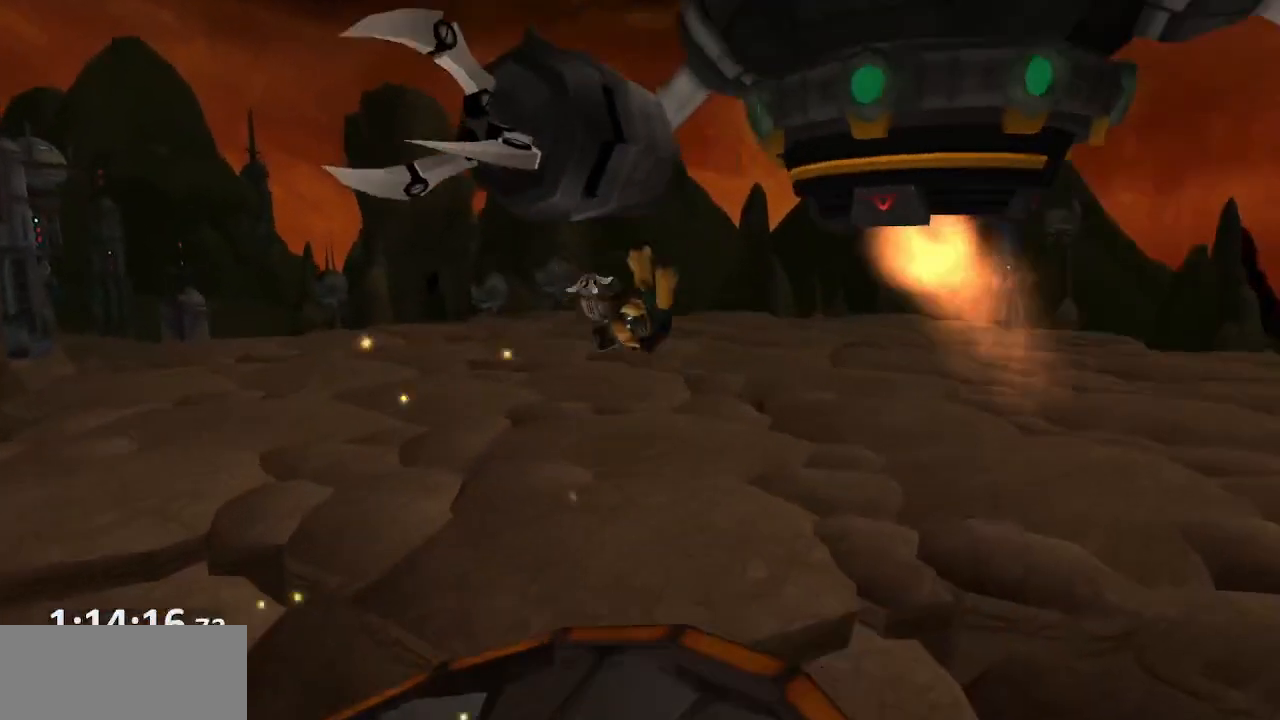
{"buttons": ["CROSS"], "left_stick": "up", "right_stick": "center", "events": [[83, "left_stick", "up"], [200, "CROSS", "down"]]}
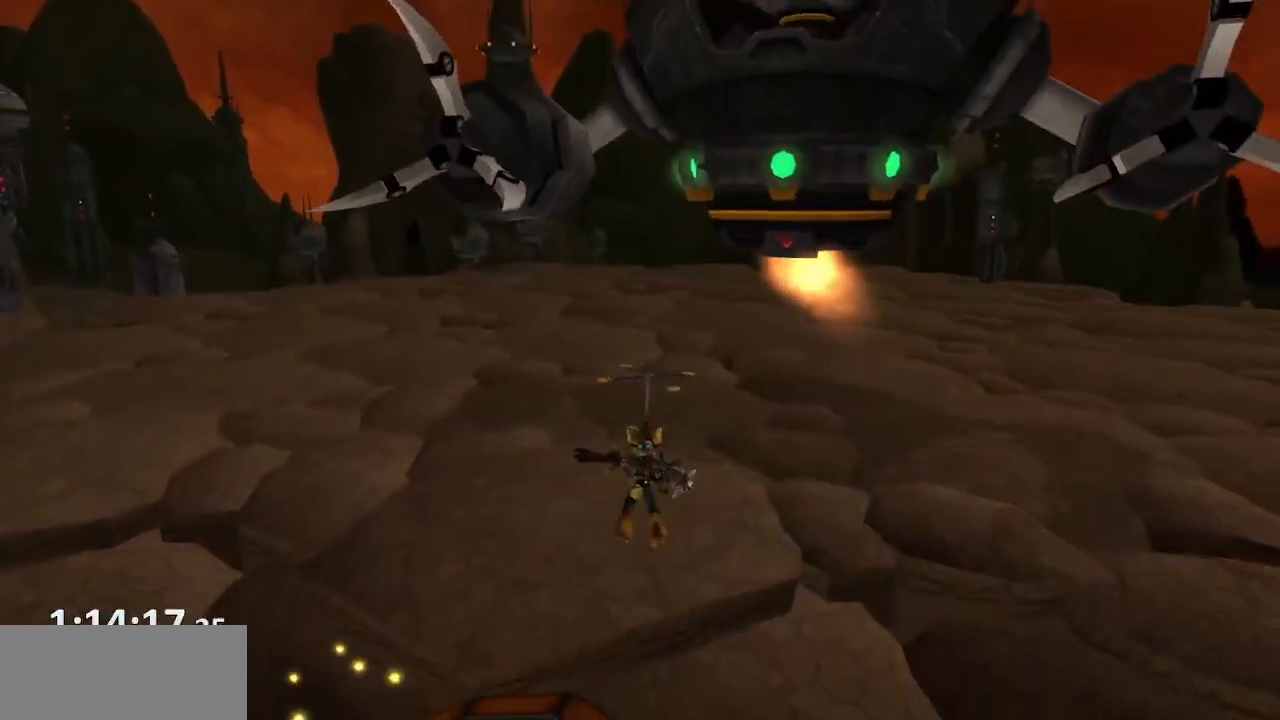
{"buttons": ["CROSS"], "left_stick": "up", "right_stick": "center", "events": [[83, "CROSS", "up"], [183, "TRIANGLE", "down"], [233, "TRIANGLE", "up"], [300, "TRIANGLE", "down"], [383, "TRIANGLE", "up"], [467, "CROSS", "down"]]}
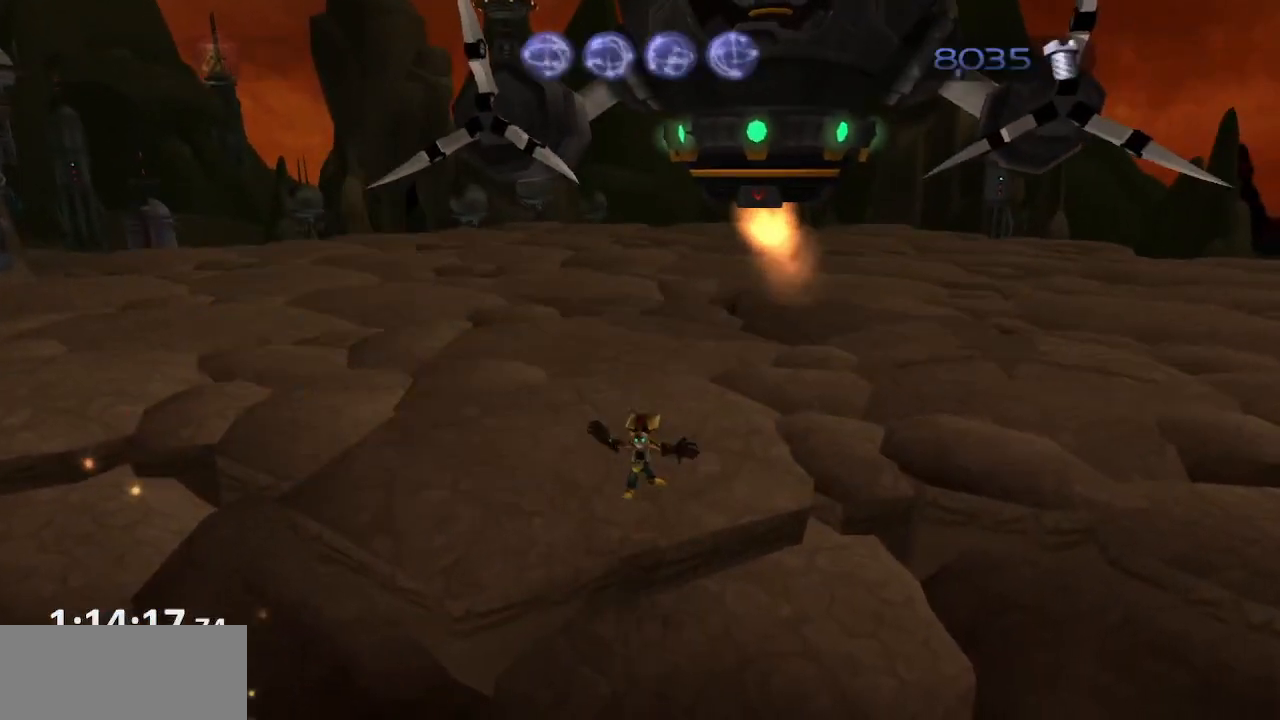
{"buttons": [], "left_stick": "up", "right_stick": "center", "events": [[200, "CROSS", "up"], [317, "right_stick", "left"], [417, "right_stick", "center"]]}
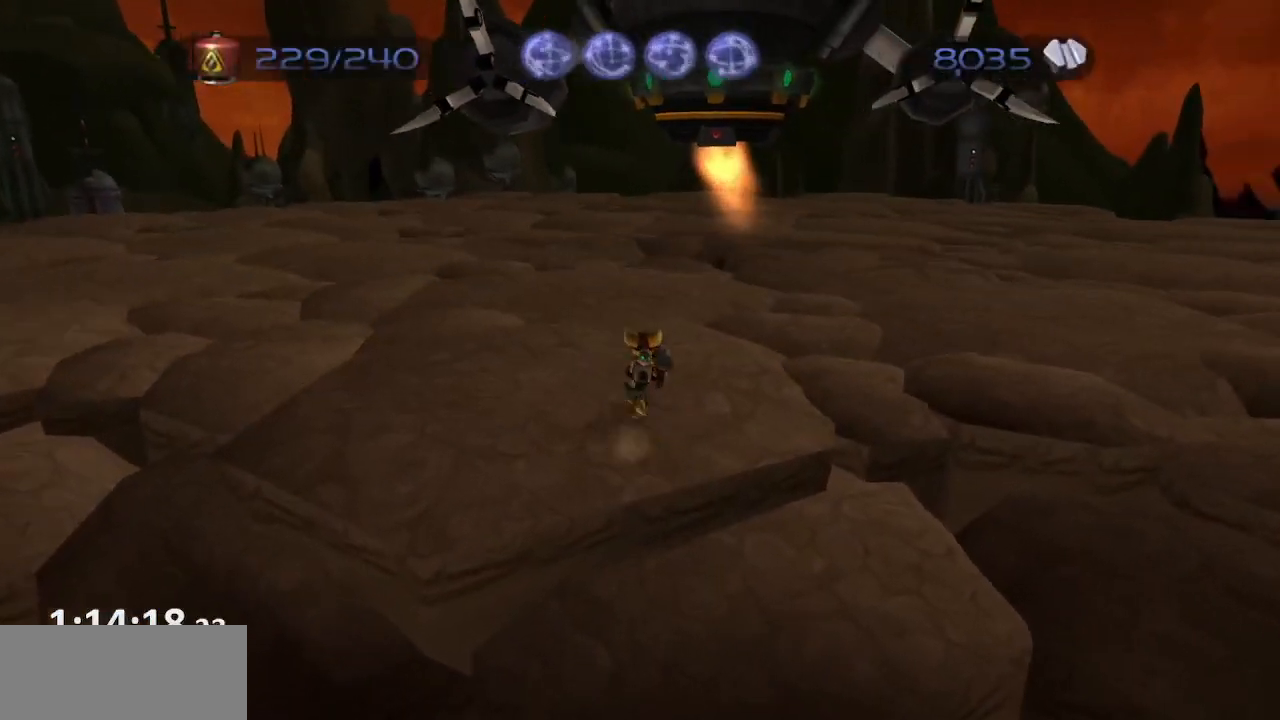
{"buttons": ["CROSS"], "left_stick": "up-left", "right_stick": "center", "events": [[133, "CROSS", "down"], [150, "R1", "down"], [200, "left_stick", "up-left"], [250, "R1", "up"], [267, "R1", "down"], [483, "R1", "up"]]}
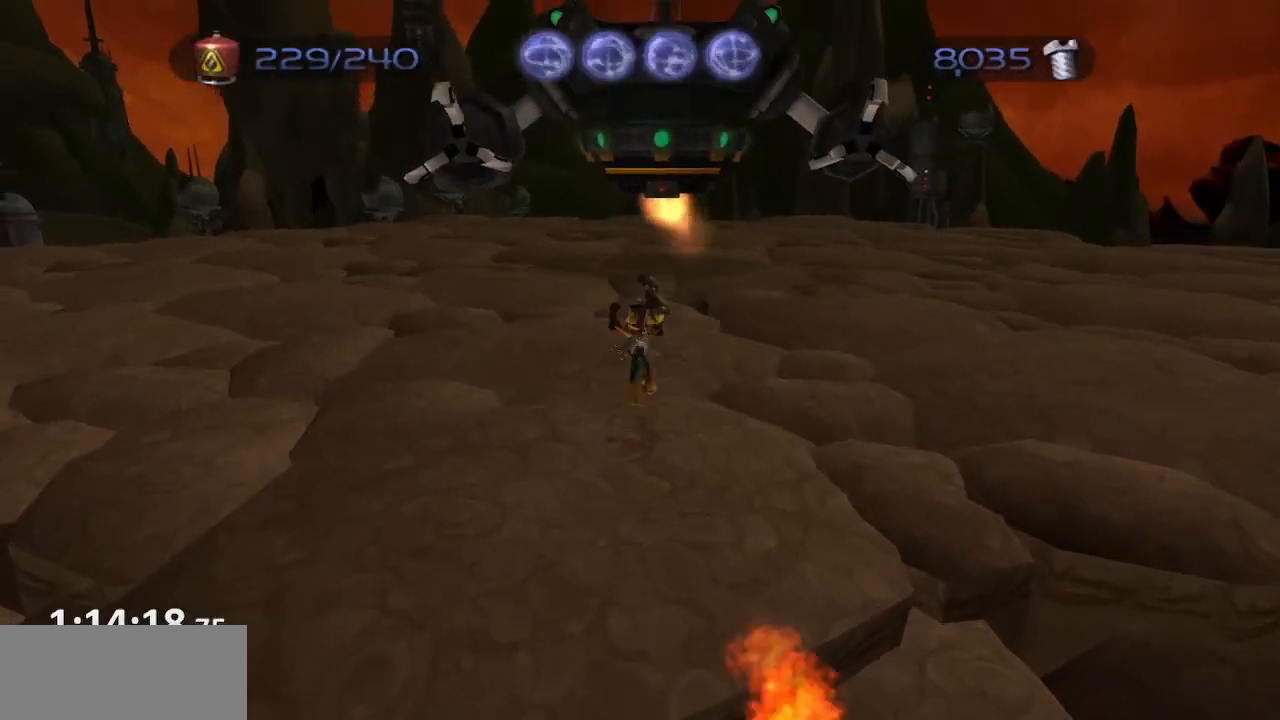
{"buttons": [], "left_stick": "center", "right_stick": "center", "events": [[133, "CROSS", "up"], [267, "left_stick", "center"]]}
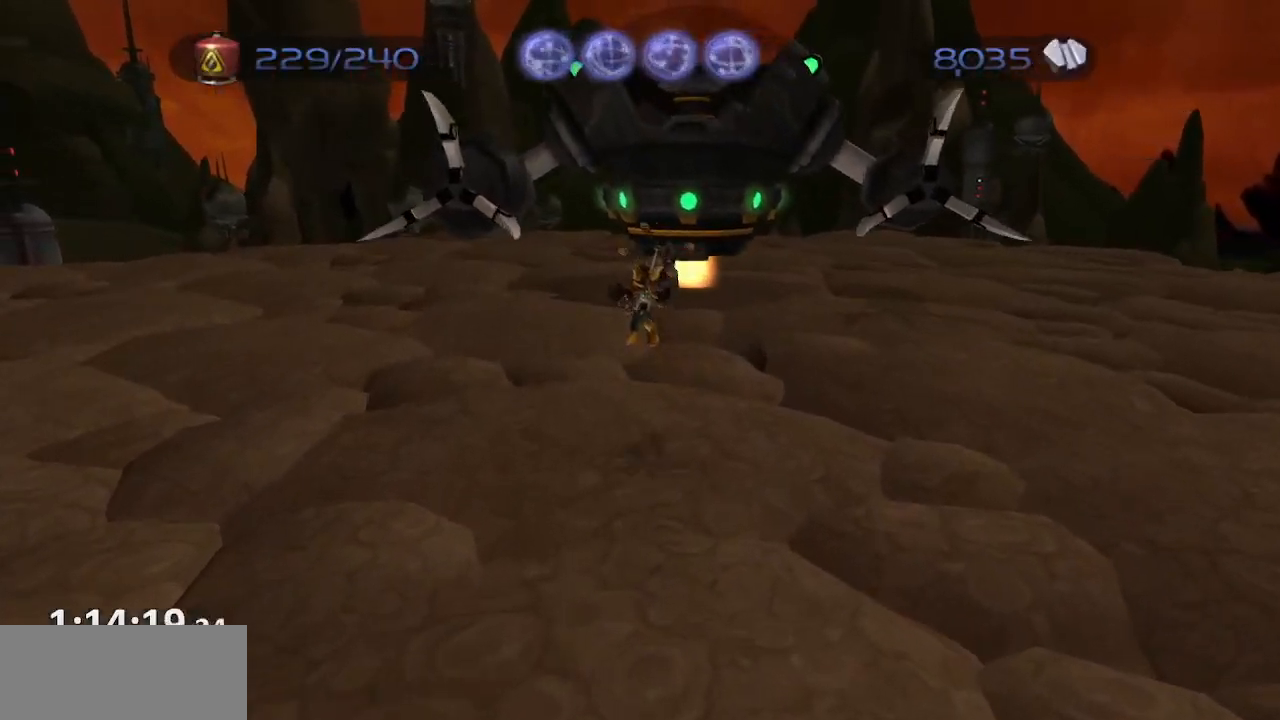
{"buttons": [], "left_stick": "center", "right_stick": "center", "events": []}
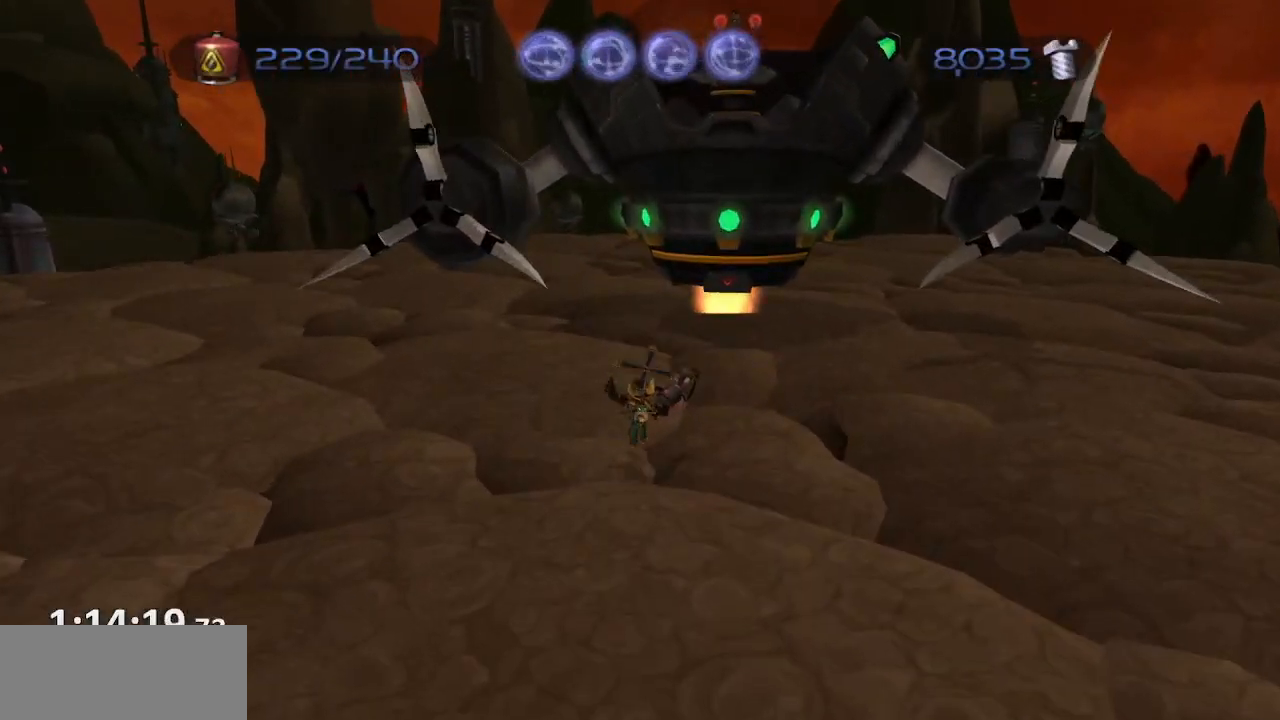
{"buttons": [], "left_stick": "up", "right_stick": "center", "events": [[67, "left_stick", "right"], [267, "left_stick", "up"]]}
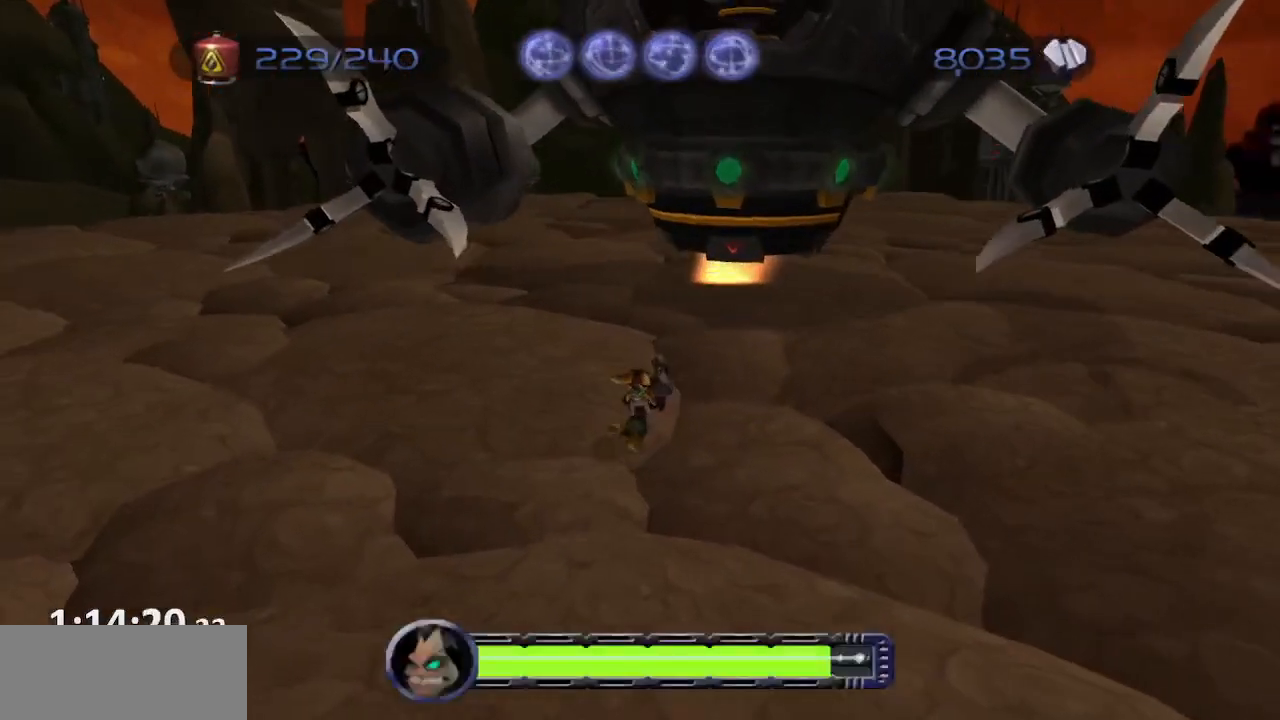
{"buttons": ["CROSS", "R1"], "left_stick": "up-right", "right_stick": "center", "events": [[50, "left_stick", "up-right"], [400, "CROSS", "down"], [433, "R1", "down"]]}
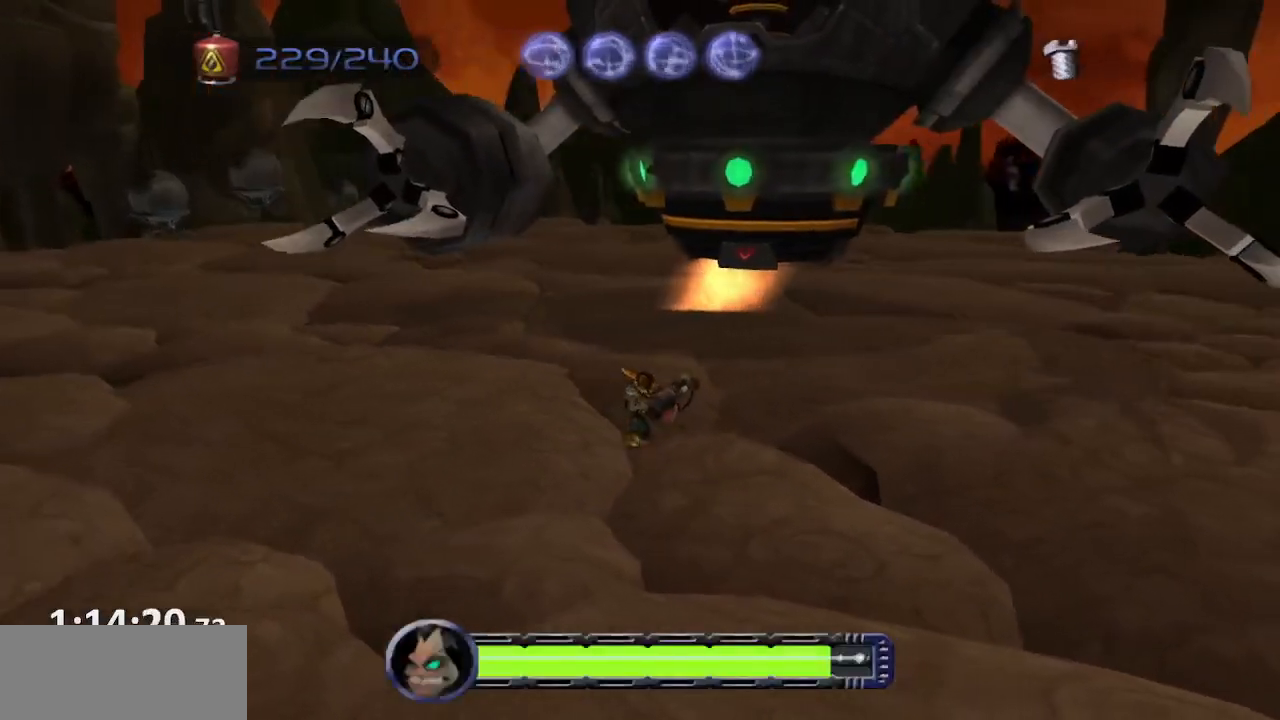
{"buttons": [], "left_stick": "up-right", "right_stick": "center", "events": [[83, "R1", "up"], [117, "CROSS", "up"]]}
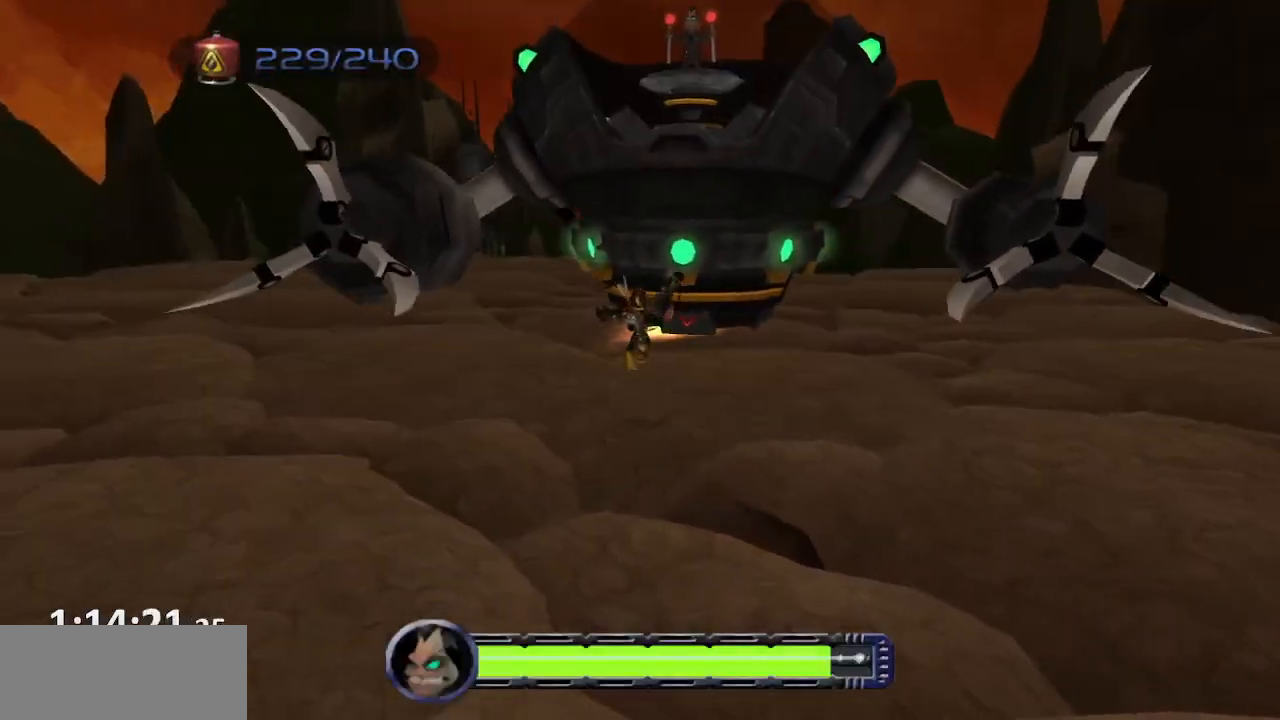
{"buttons": [], "left_stick": "up", "right_stick": "center", "events": [[467, "left_stick", "up"]]}
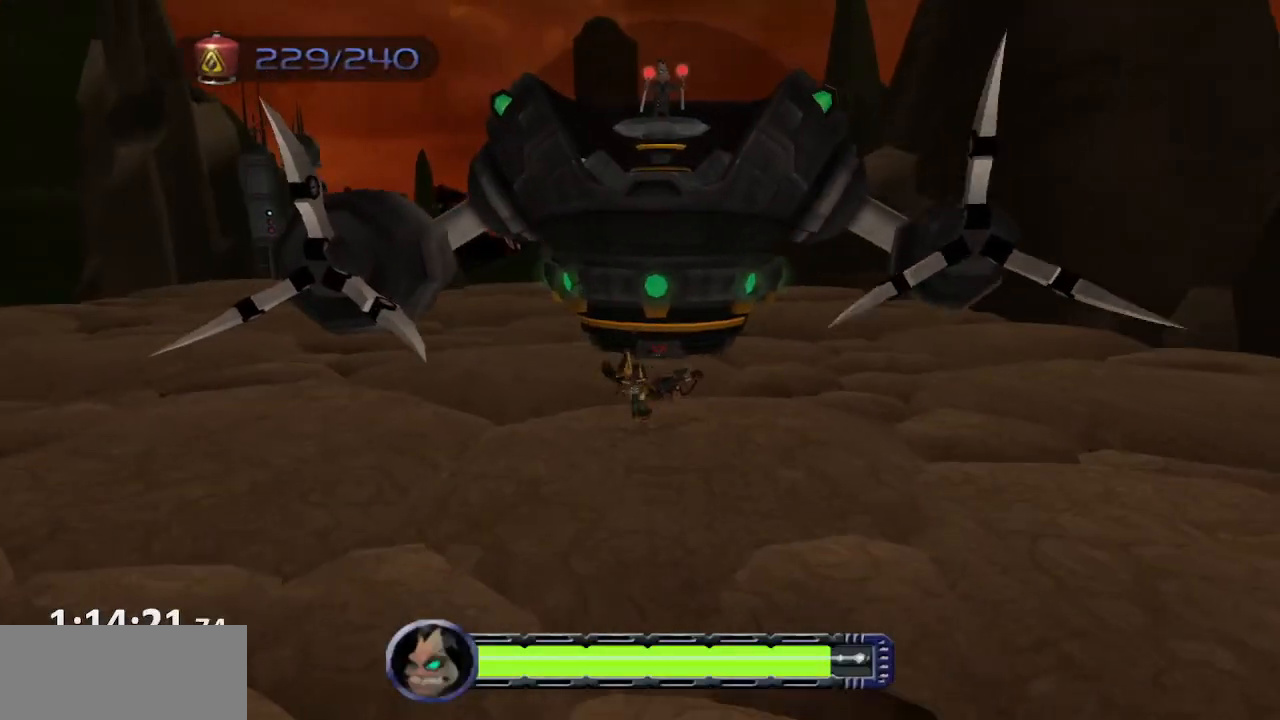
{"buttons": [], "left_stick": "up", "right_stick": "center", "events": [[67, "CROSS", "down"], [100, "R1", "down"], [217, "R1", "up"], [233, "CROSS", "up"]]}
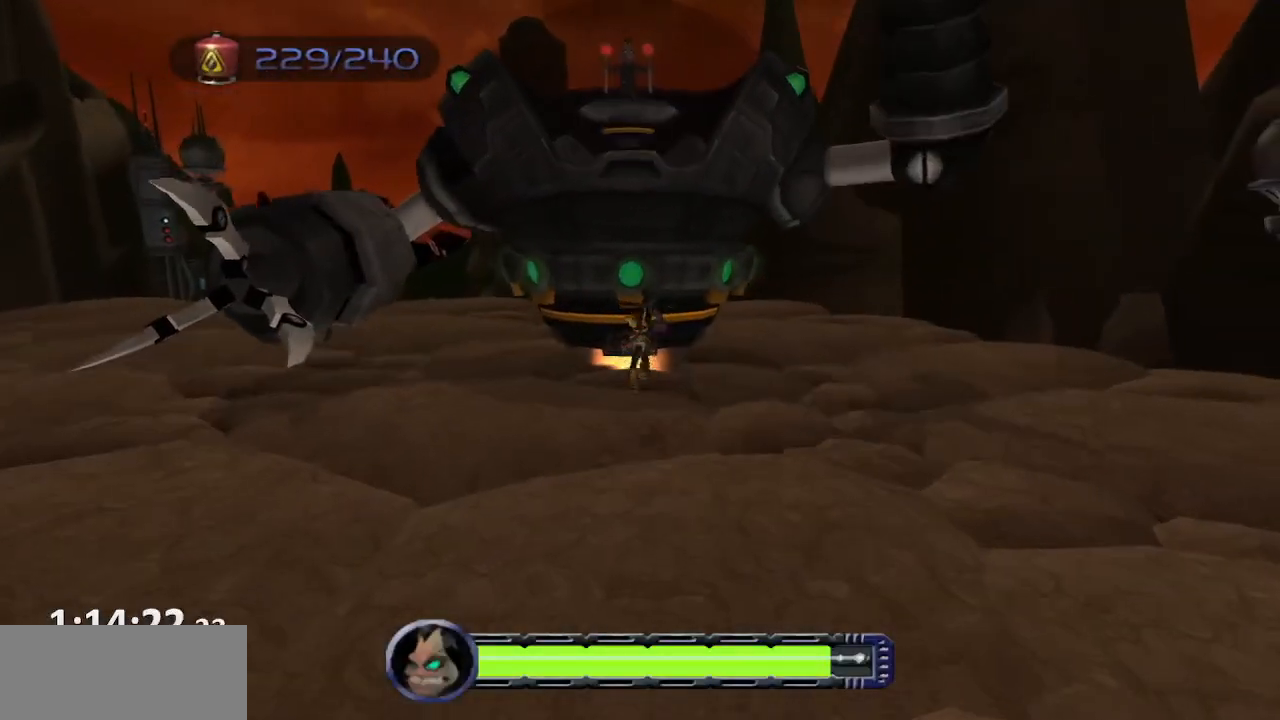
{"buttons": ["CIRCLE"], "left_stick": "up-left", "right_stick": "center", "events": [[50, "left_stick", "up-left"], [200, "CIRCLE", "down"]]}
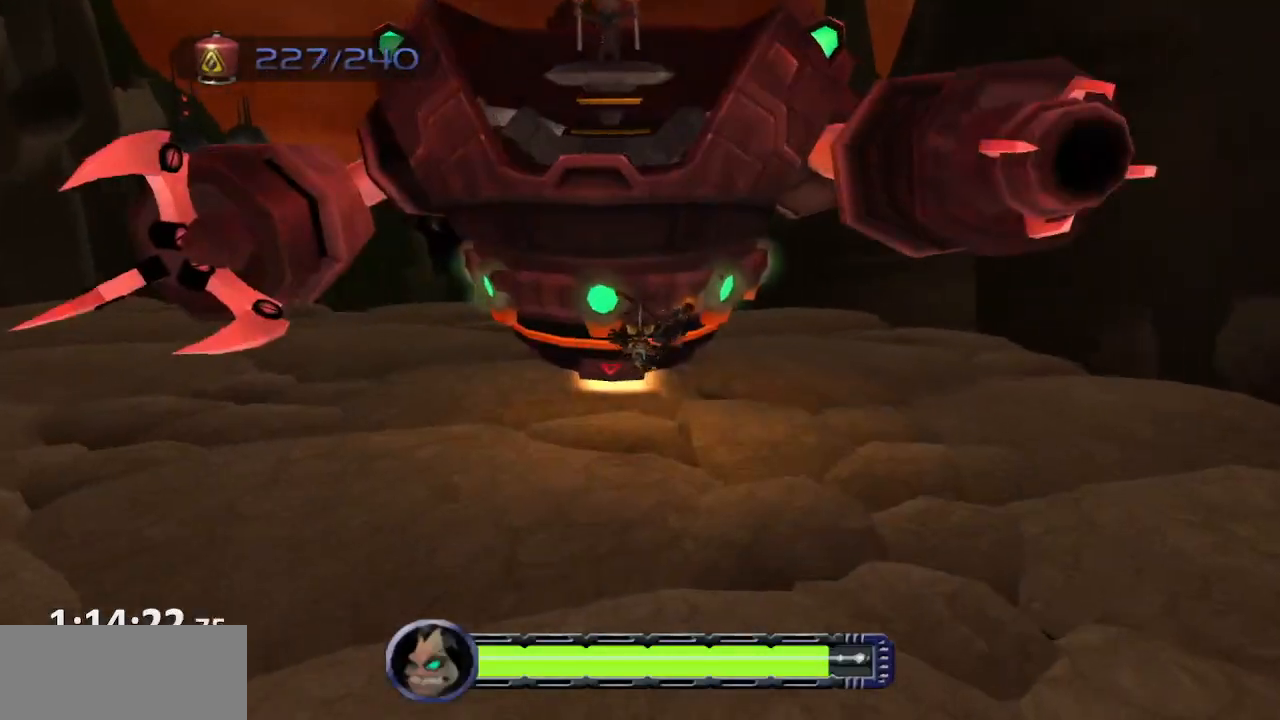
{"buttons": ["CROSS", "CIRCLE"], "left_stick": "up-left", "right_stick": "center", "events": [[483, "CROSS", "down"]]}